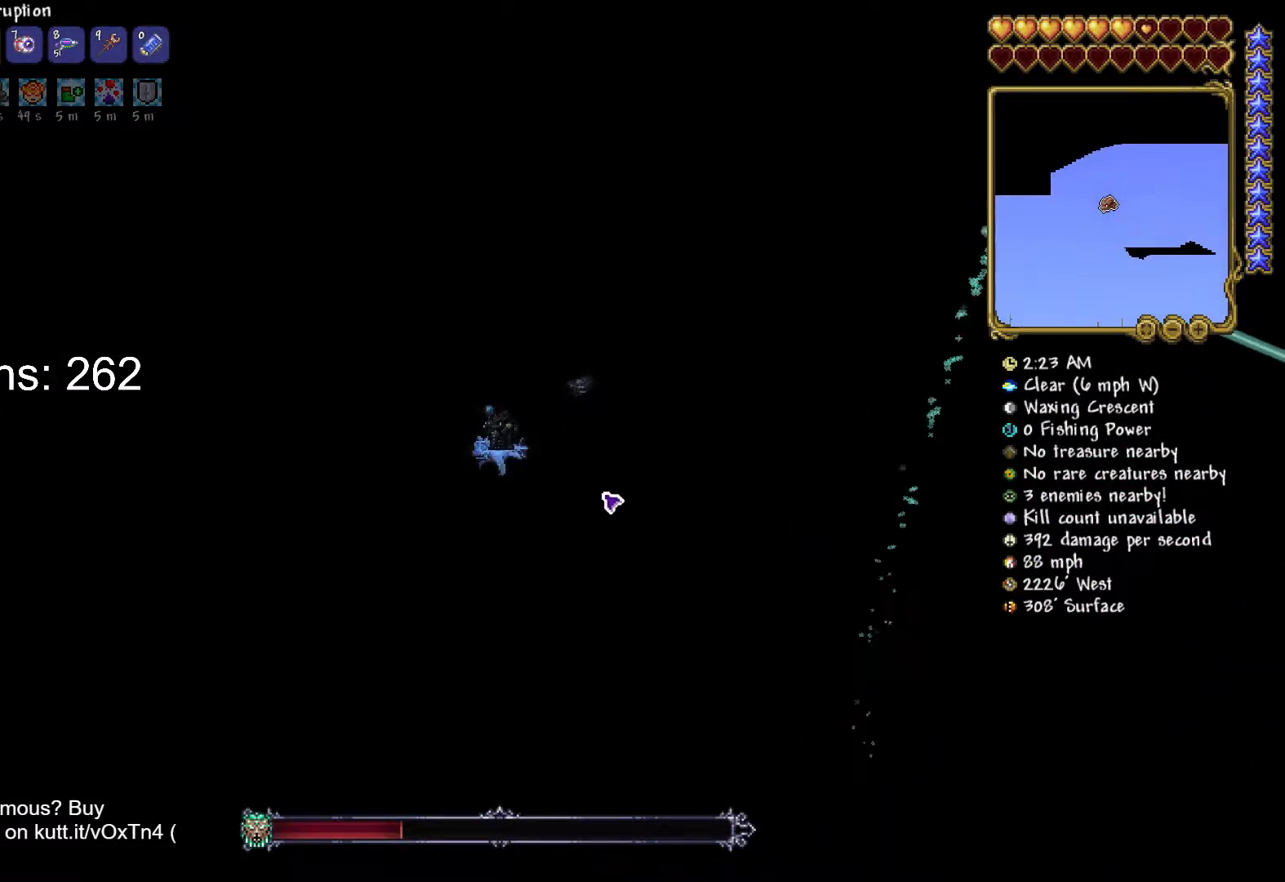
Gameplay with keyboard and mouse; each line is a JSON object with the keys and mouse buttons held at the frame after it. "events" lists presses ("down") and releases ("up") of "1", "2", "3", "4", "5", "a", "alt", "c", "caps_lock", "ctrl", "d", "e", "f", "g", "q", "r", "s", "shift", "space", "t", "tab", "v", "w", "x", "z", "mouse_left", "mouse_wheel" and "mouse_right" between this image and that frame as [ms after this image, input, new state], when the widget could be followed in between. "mouse_left", "mouse_wheel", "mouse_right" = the "left", "wheel", "right" buttons of the "mouse" list. No other keys are recorded. "wheel" means that the mouse wheel is clicked or scrolled. "mouse_move" is the direction in which the mouse moves at that frame (one of eight, or "still"), when it could be read.
{"keys": ["a", "s"], "mouse": [], "mouse_move": "still", "events": []}
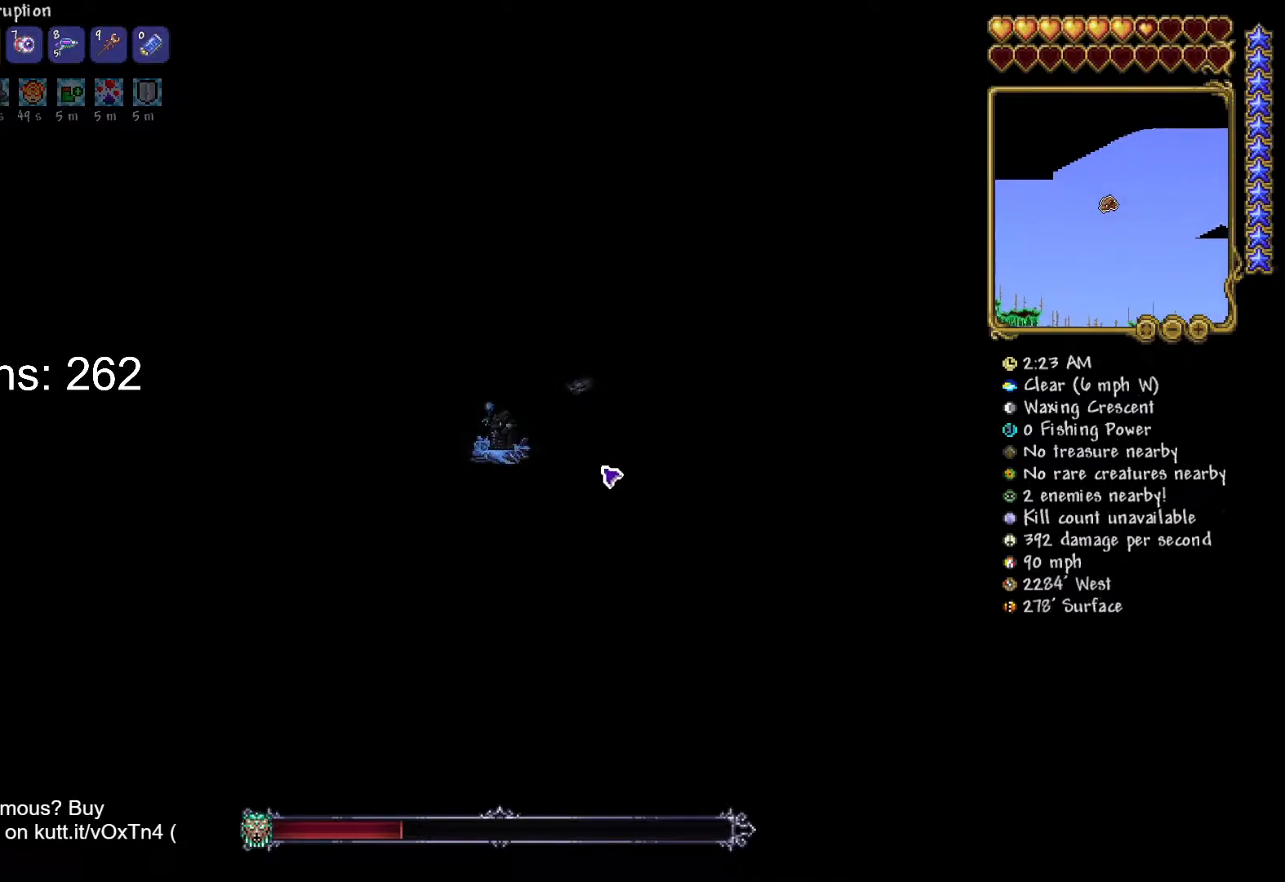
{"keys": ["a", "s"], "mouse": [], "mouse_move": "still", "events": []}
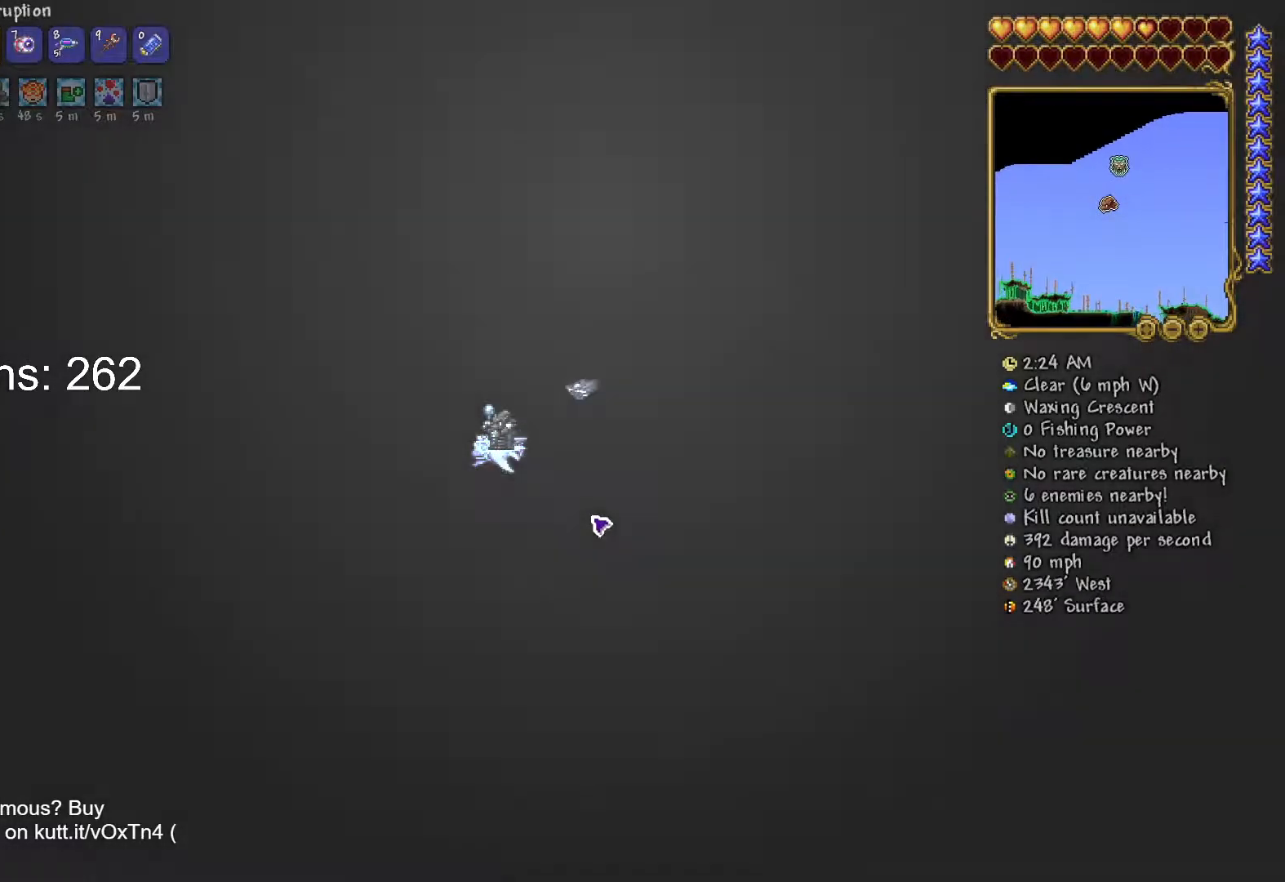
{"keys": ["a"], "mouse": [], "mouse_move": "up", "events": [[33, "s", "up"]]}
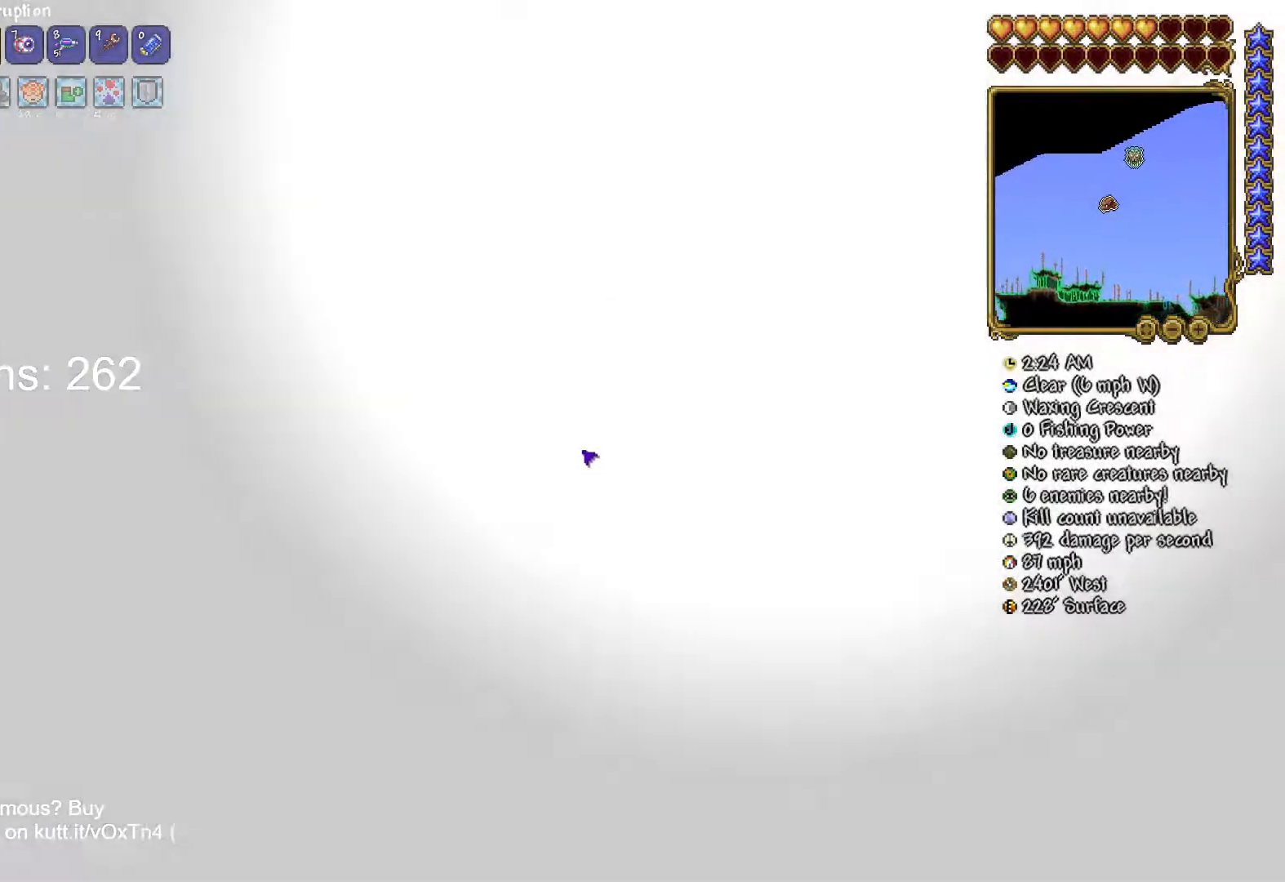
{"keys": ["a", "w"], "mouse": [], "mouse_move": "right", "events": [[167, "w", "down"]]}
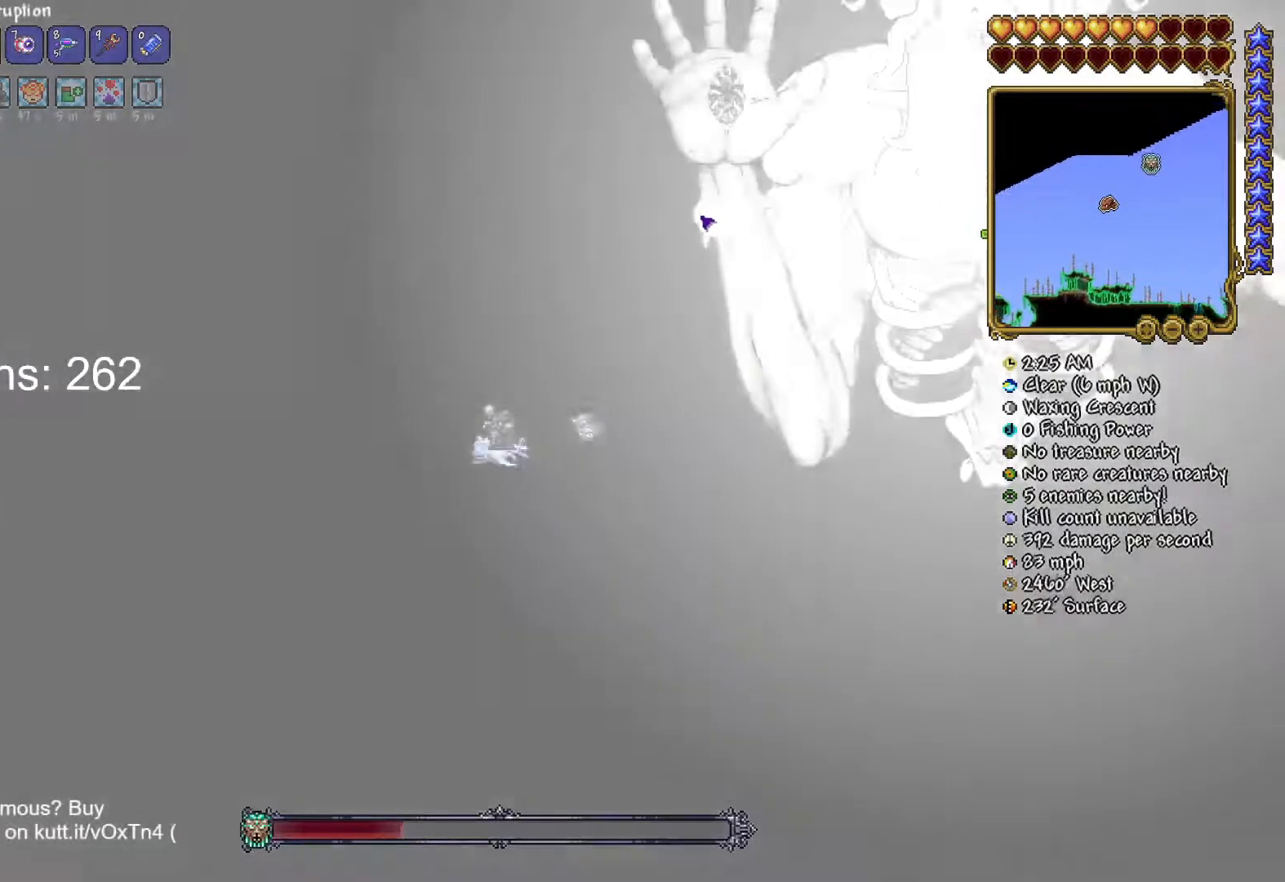
{"keys": ["a", "w"], "mouse": ["left"], "mouse_move": "down", "events": [[367, "mouse_left", "down"]]}
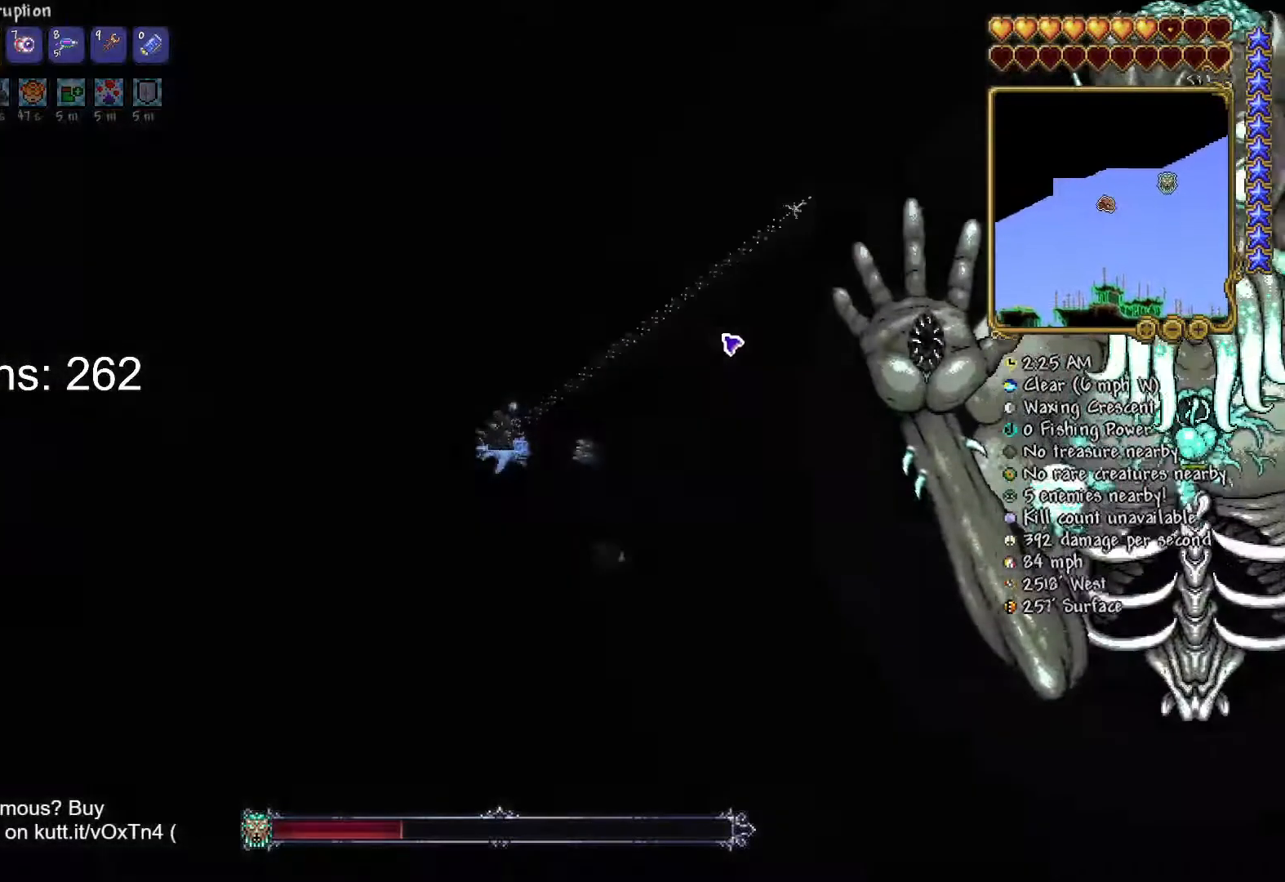
{"keys": ["a"], "mouse": ["left"], "mouse_move": "still", "events": [[50, "w", "up"]]}
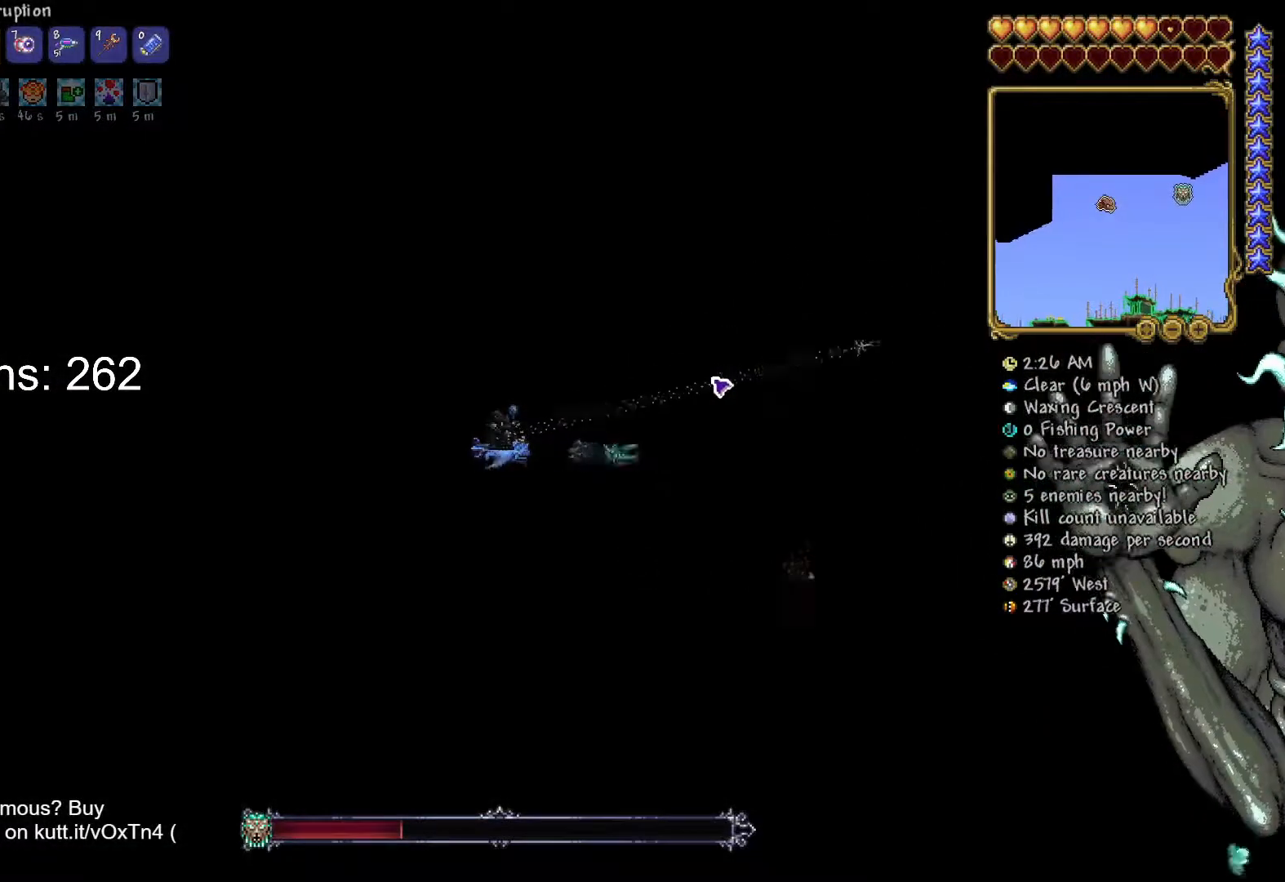
{"keys": ["a"], "mouse": ["left"], "mouse_move": "still", "events": []}
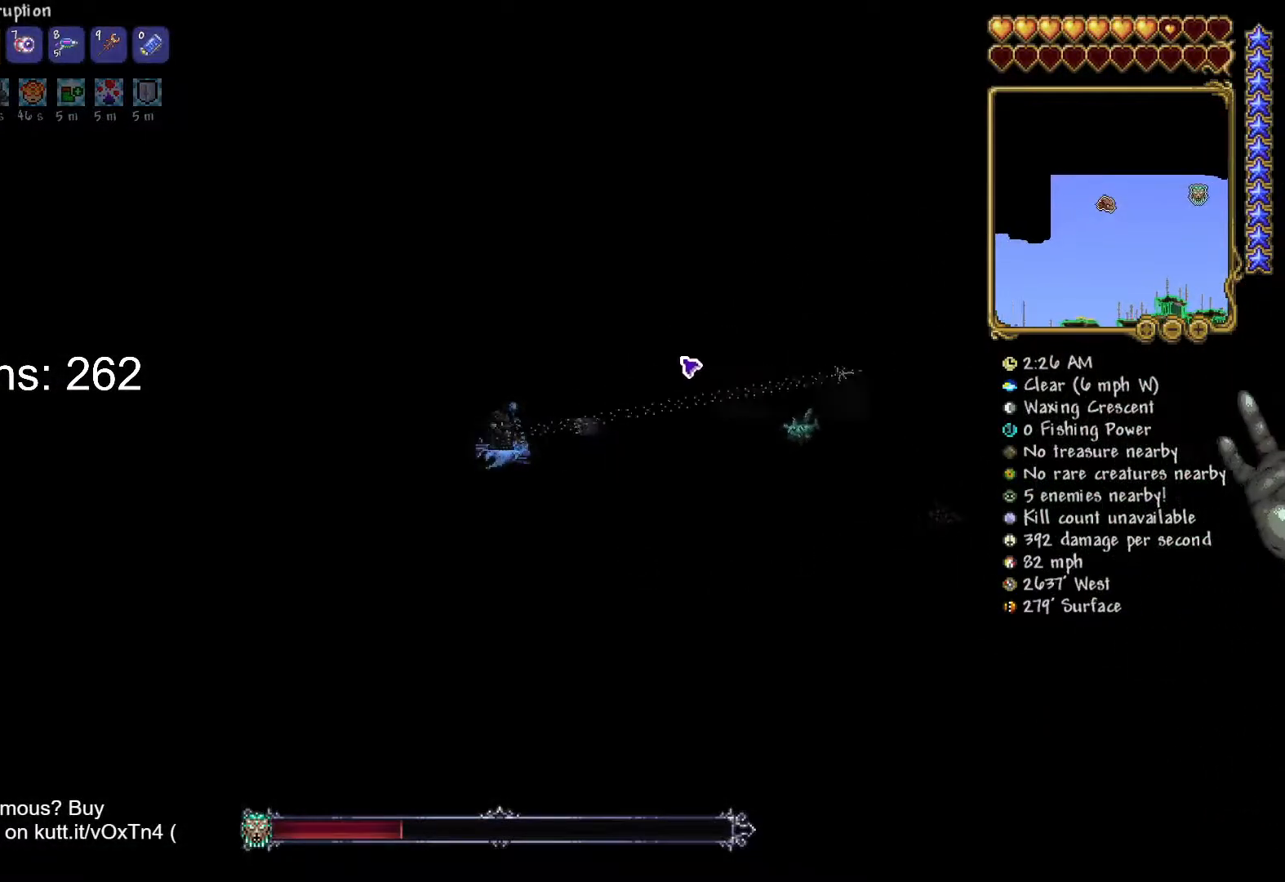
{"keys": ["a"], "mouse": ["left"], "mouse_move": "still", "events": []}
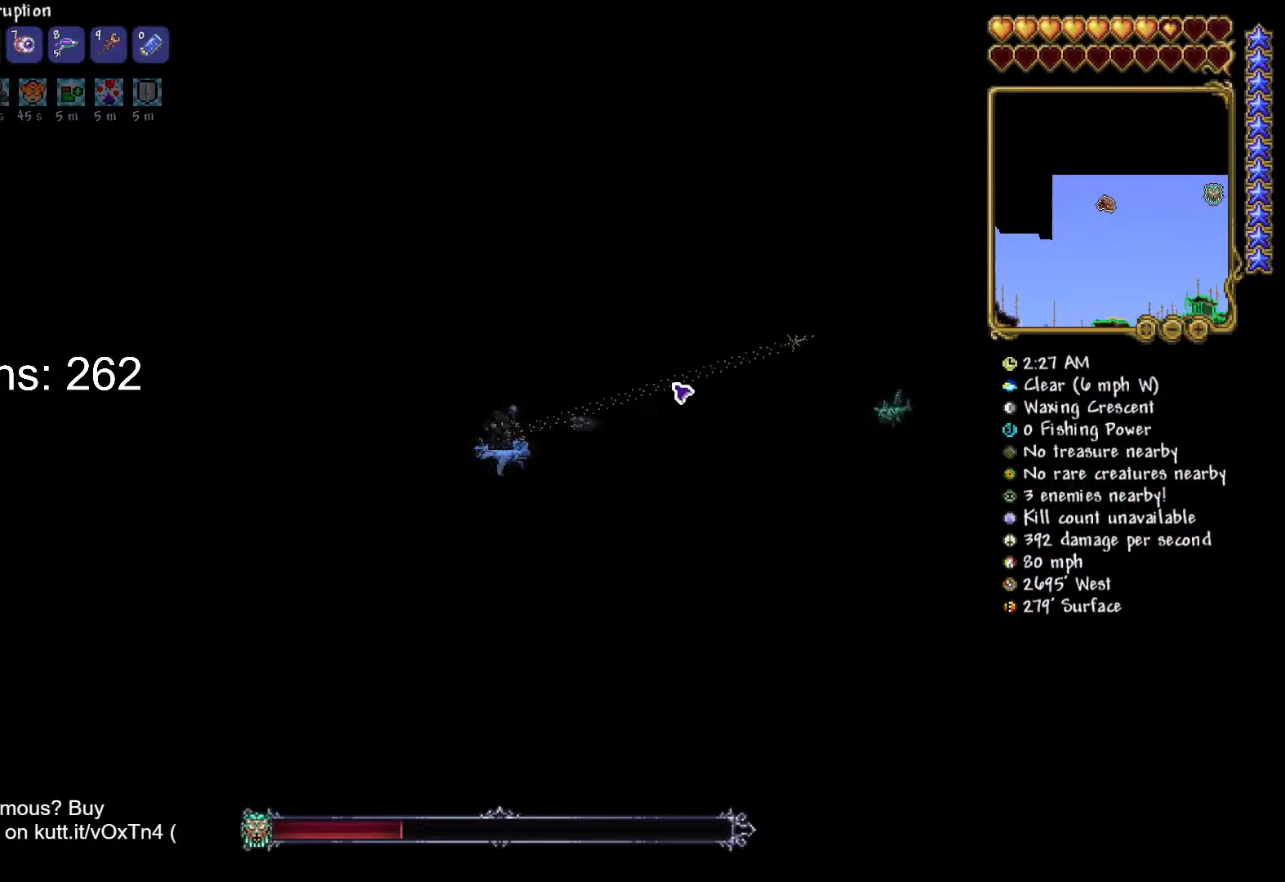
{"keys": ["a"], "mouse": ["left"], "mouse_move": "still", "events": []}
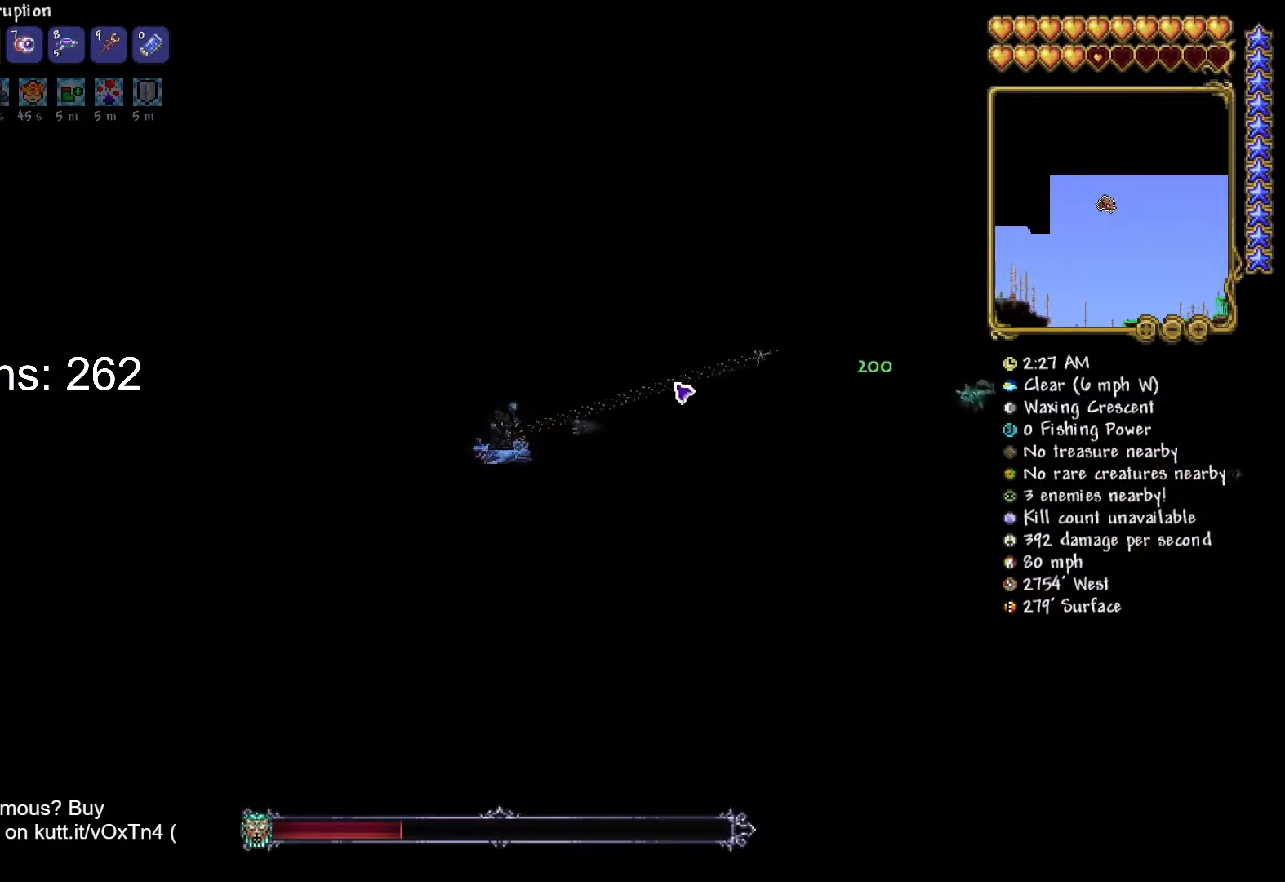
{"keys": ["a", "s"], "mouse": ["left"], "mouse_move": "down", "events": [[234, "s", "down"]]}
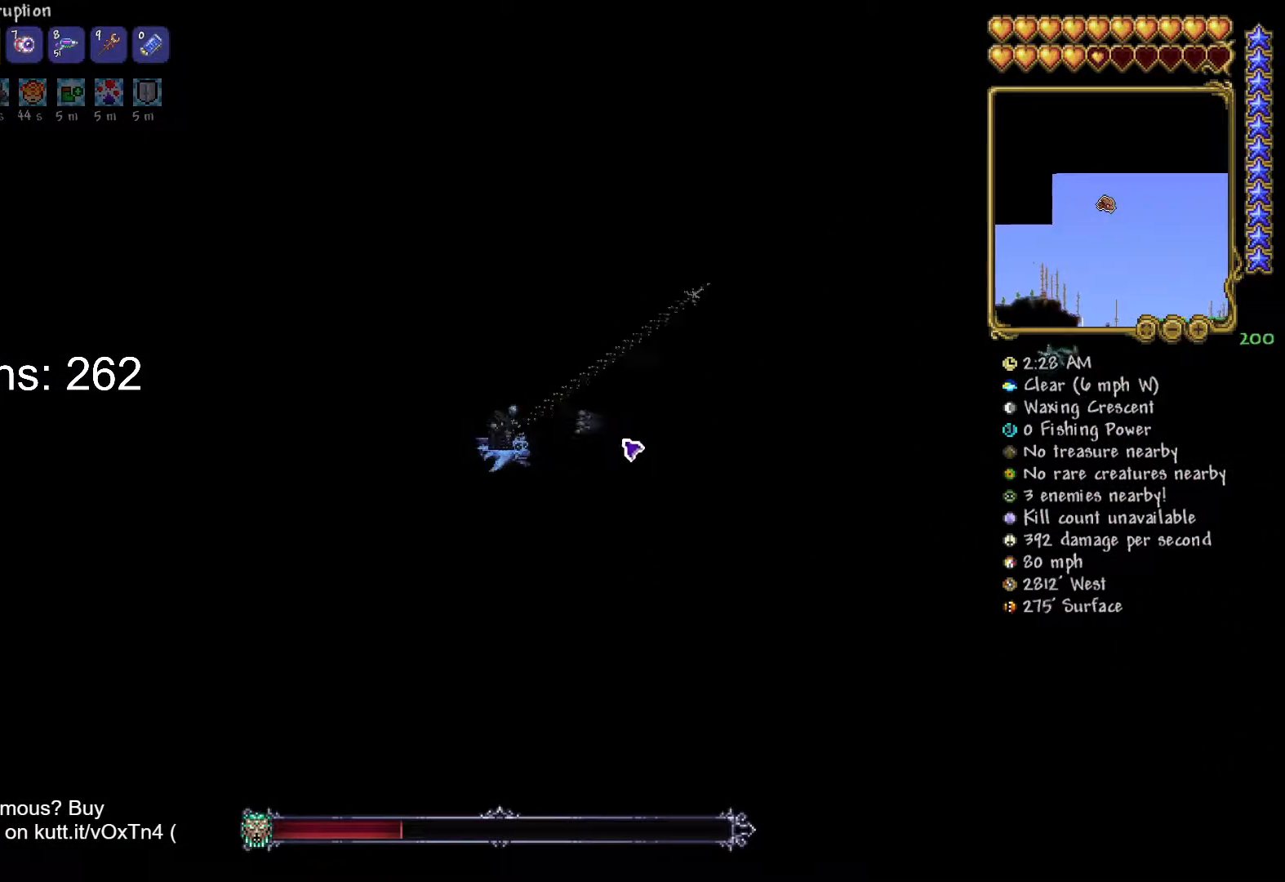
{"keys": ["a", "s"], "mouse": ["left"], "mouse_move": "down", "events": []}
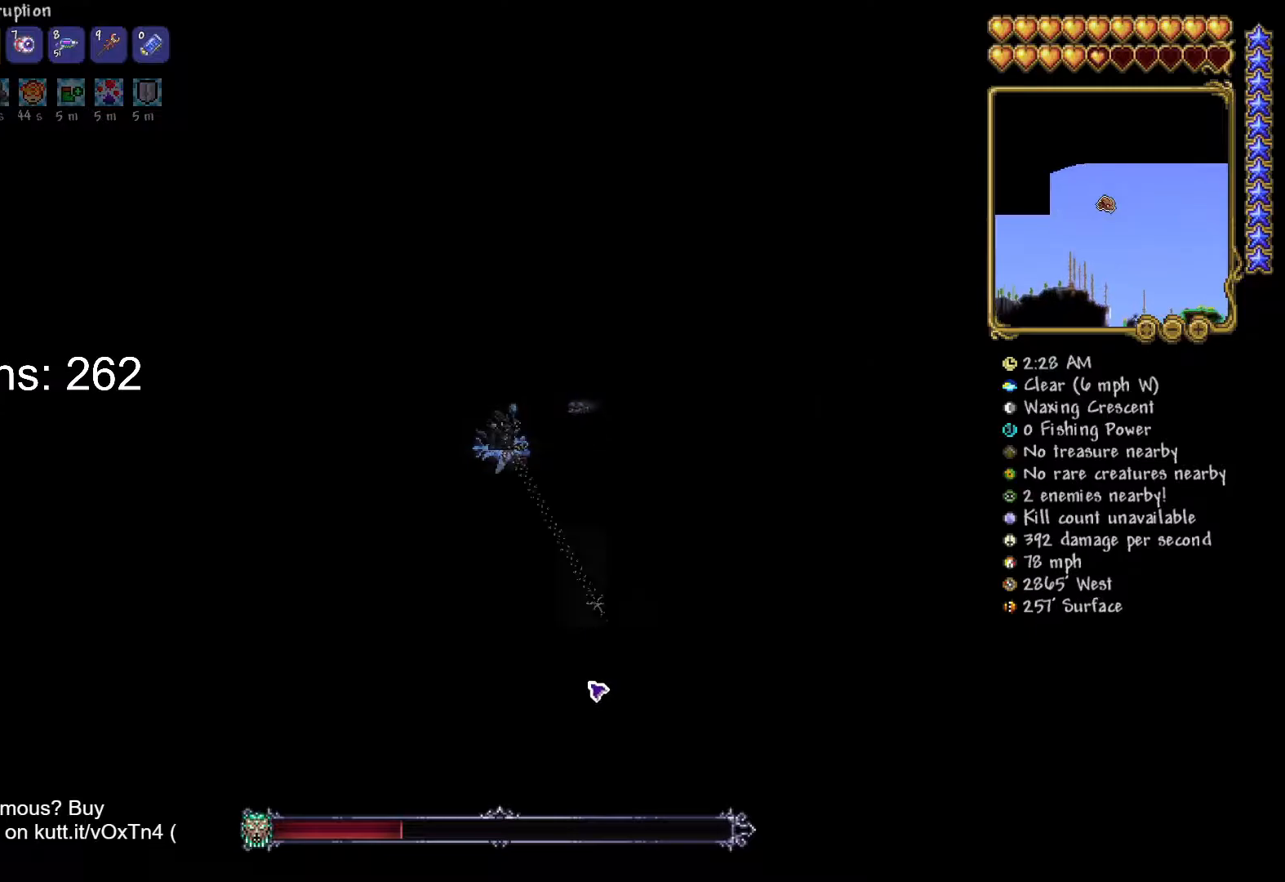
{"keys": ["a", "s"], "mouse": ["left"], "mouse_move": "left", "events": []}
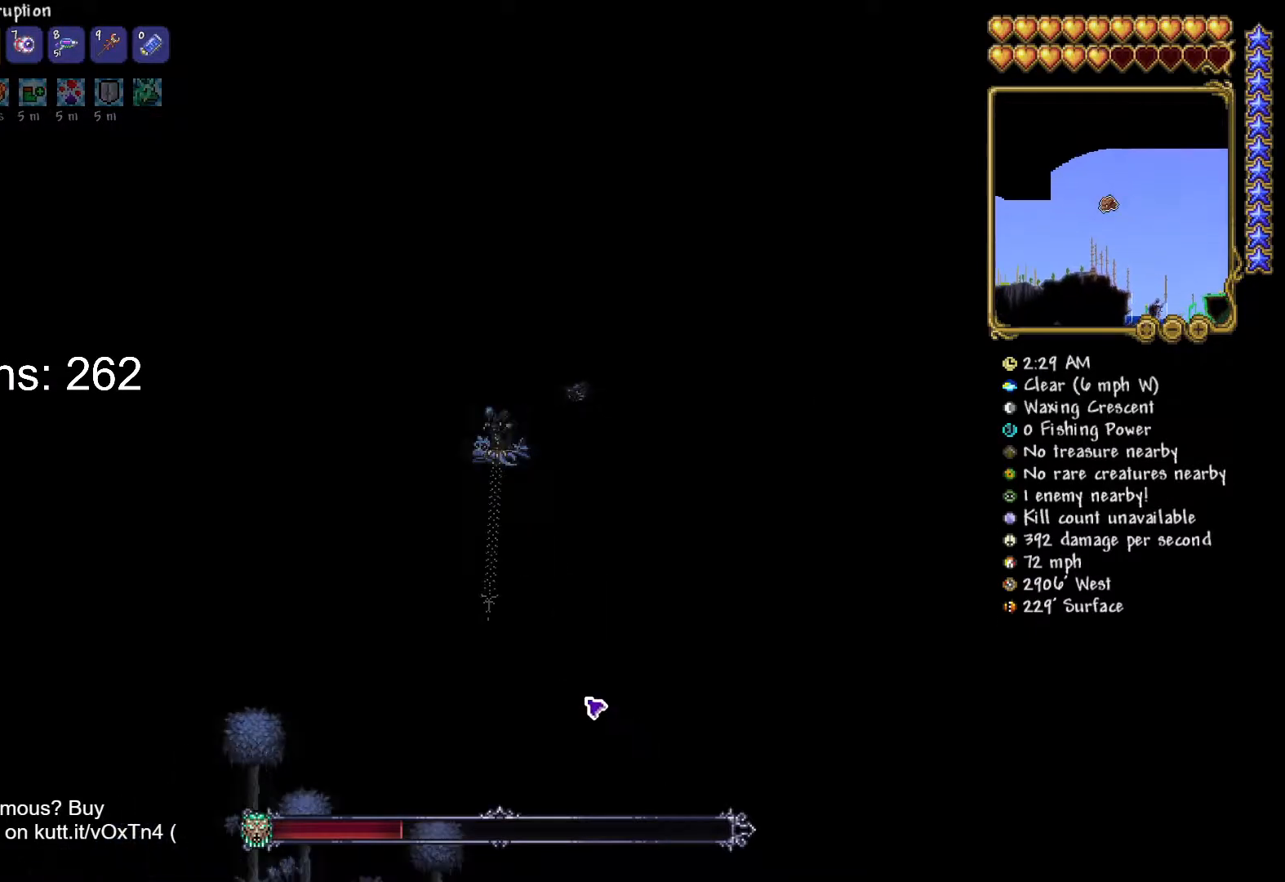
{"keys": ["a", "w"], "mouse": ["left"], "mouse_move": "down", "events": [[83, "s", "up"], [283, "w", "down"]]}
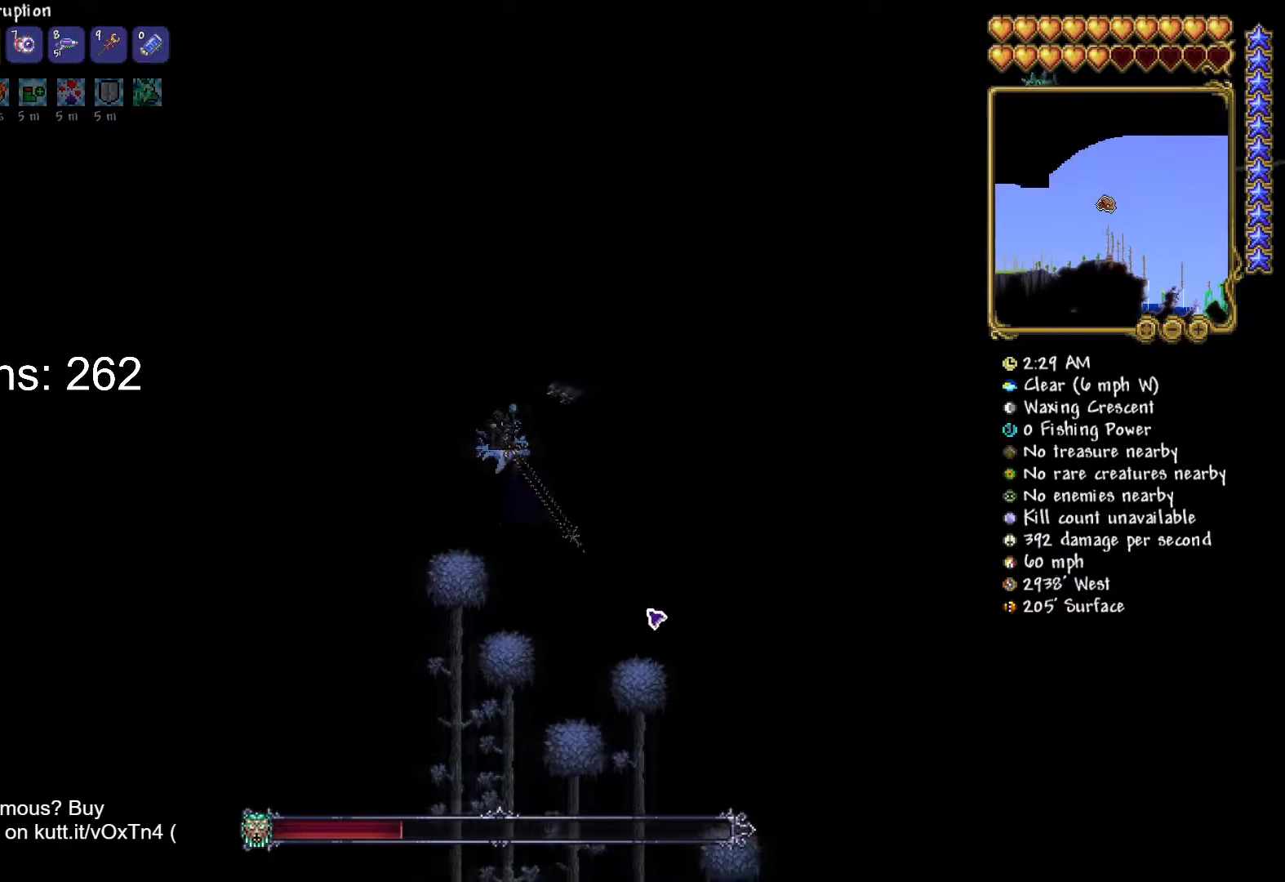
{"keys": ["d"], "mouse": ["left"], "mouse_move": "still", "events": [[200, "a", "up"], [200, "d", "down"], [367, "w", "up"]]}
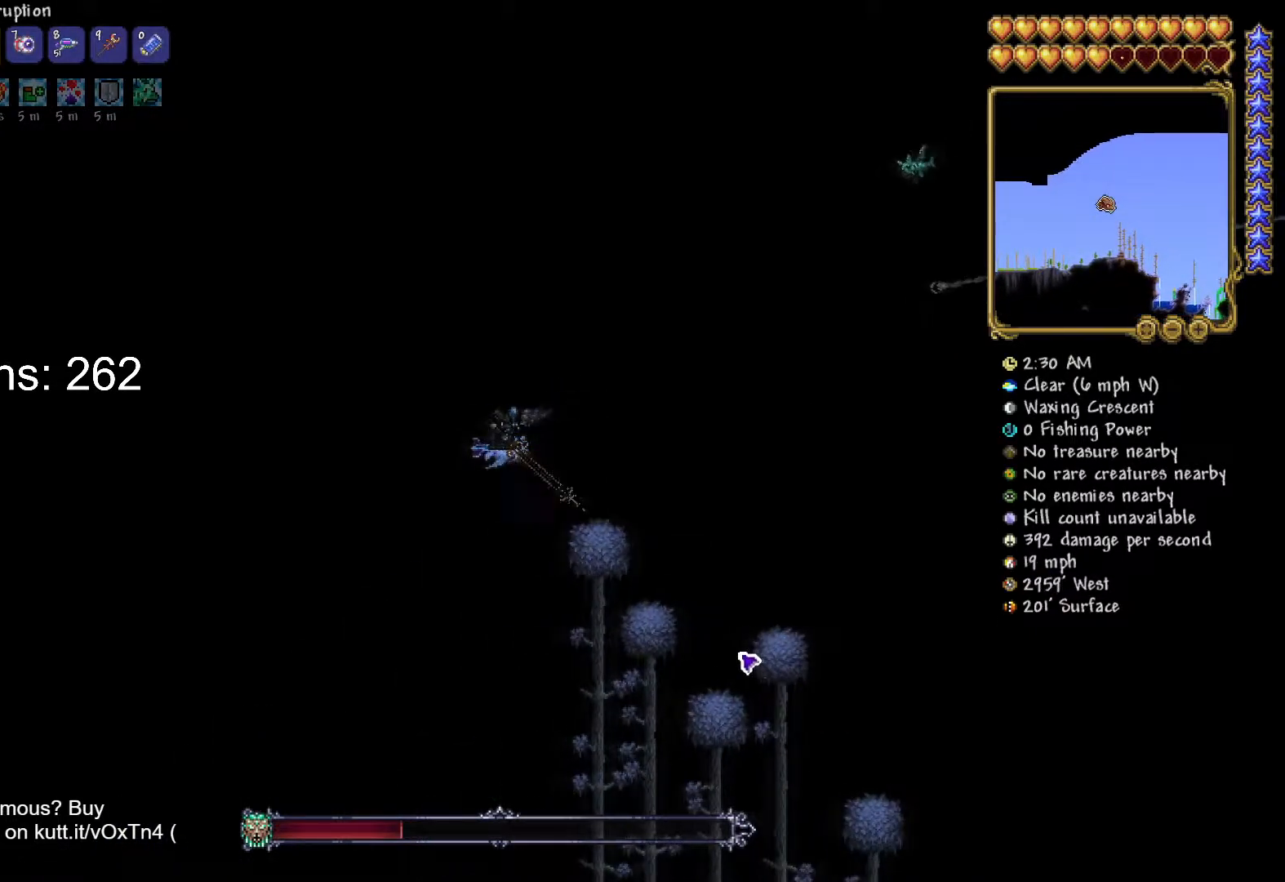
{"keys": [], "mouse": ["left"], "mouse_move": "still", "events": [[200, "r", "down"], [283, "r", "up"], [383, "d", "up"], [450, "d", "down"], [500, "d", "up"]]}
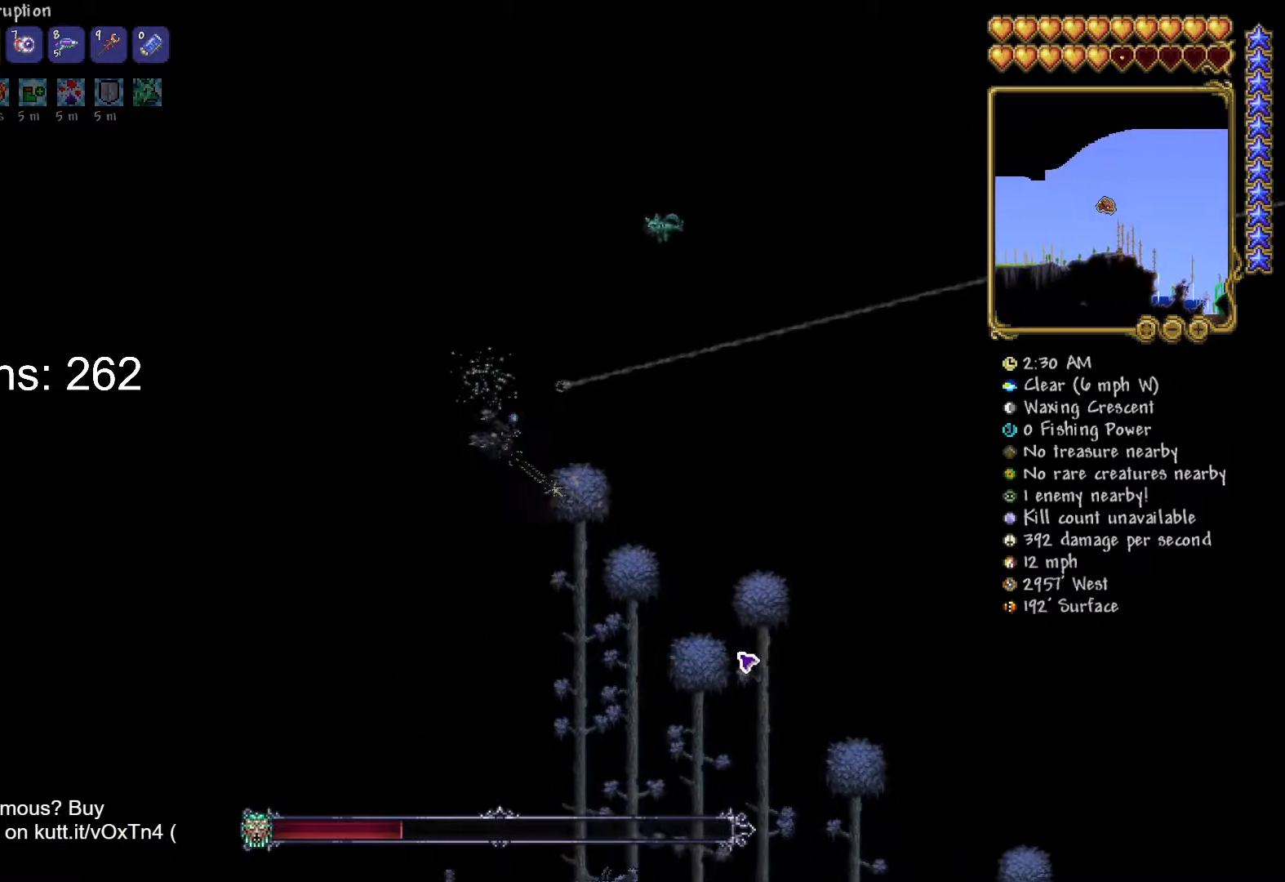
{"keys": ["d"], "mouse": ["left"], "mouse_move": "up", "events": [[84, "d", "down"], [134, "d", "up"], [217, "d", "down"], [317, "d", "up"], [351, "d", "down"]]}
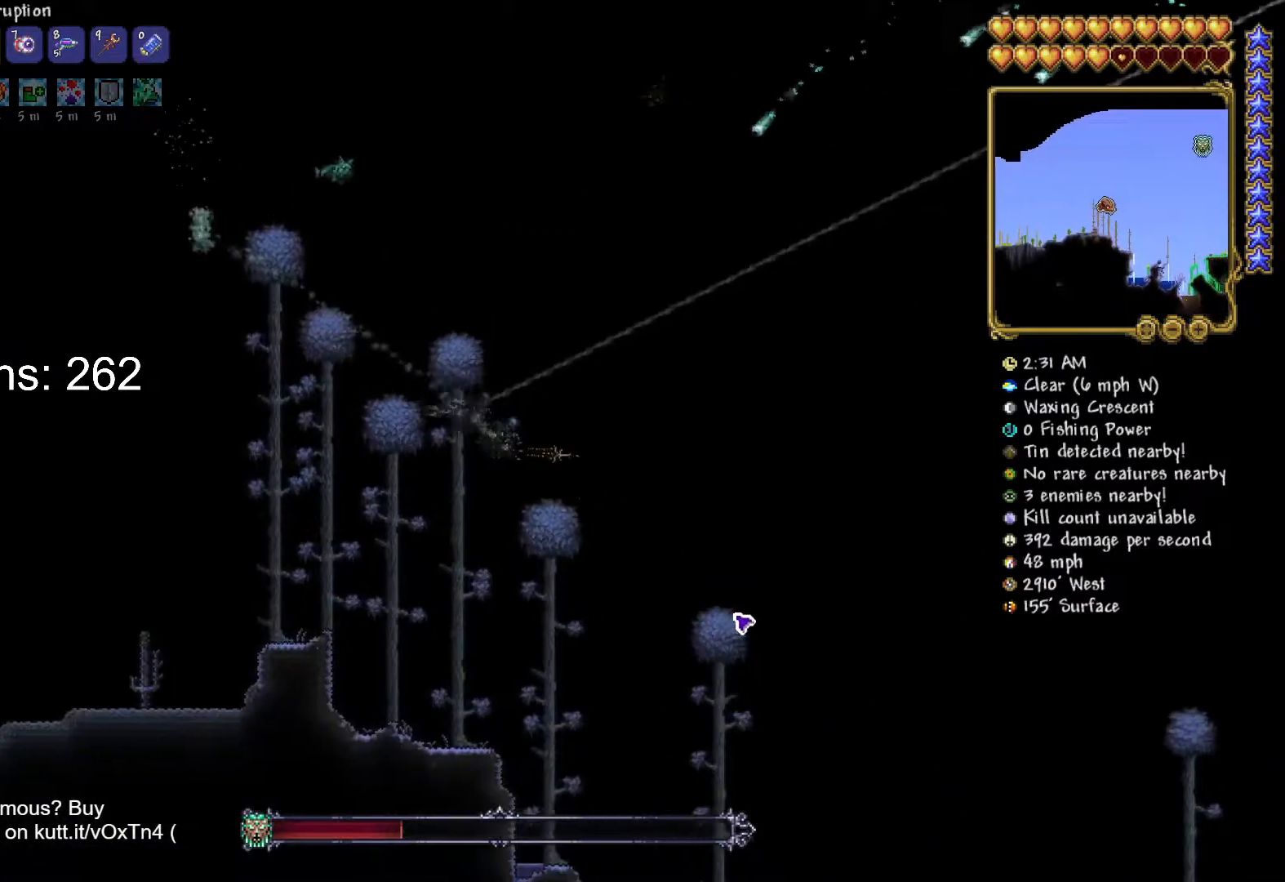
{"keys": ["d"], "mouse": ["left"], "mouse_move": "still", "events": []}
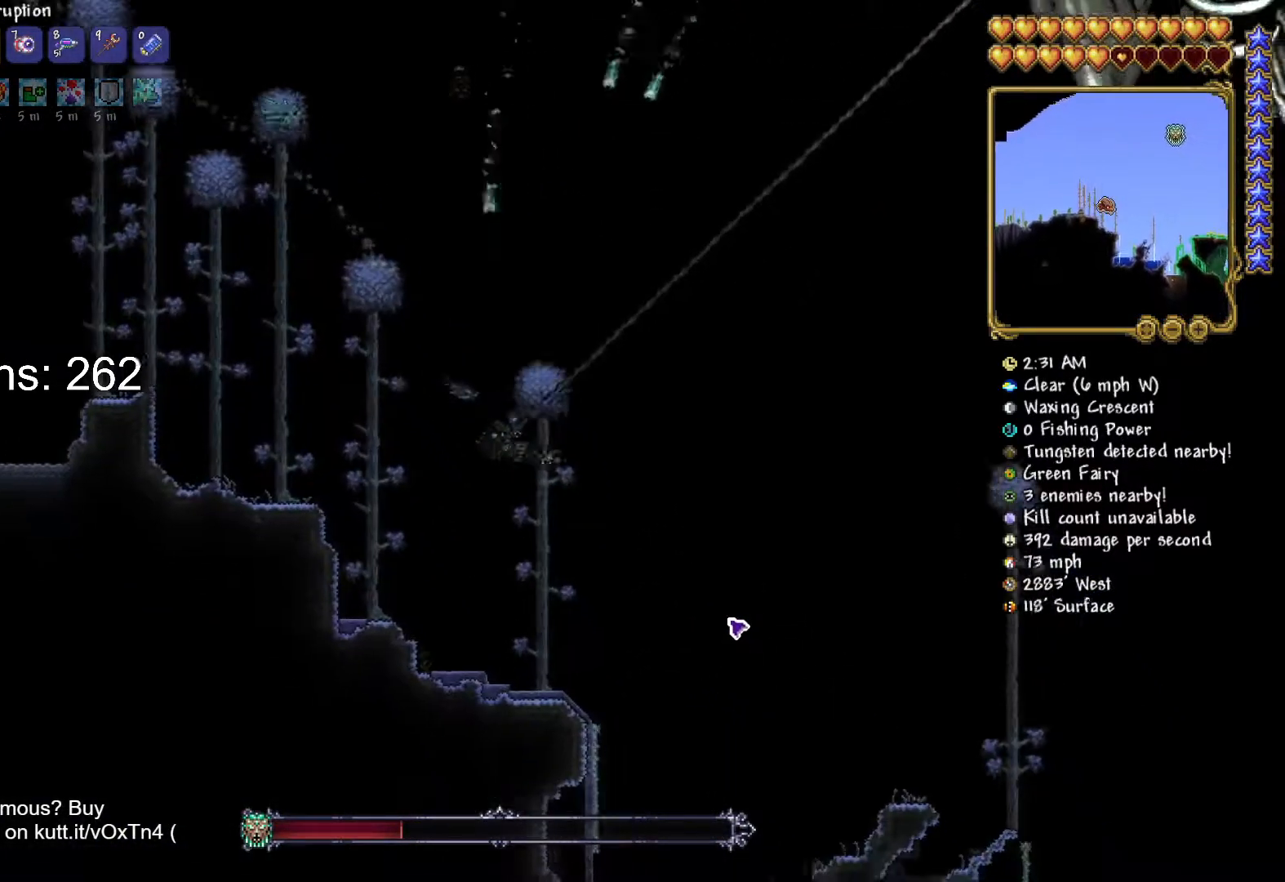
{"keys": ["a", "d", "s"], "mouse": ["left"], "mouse_move": "still", "events": [[117, "r", "down"], [250, "r", "up"], [401, "s", "down"], [484, "a", "down"]]}
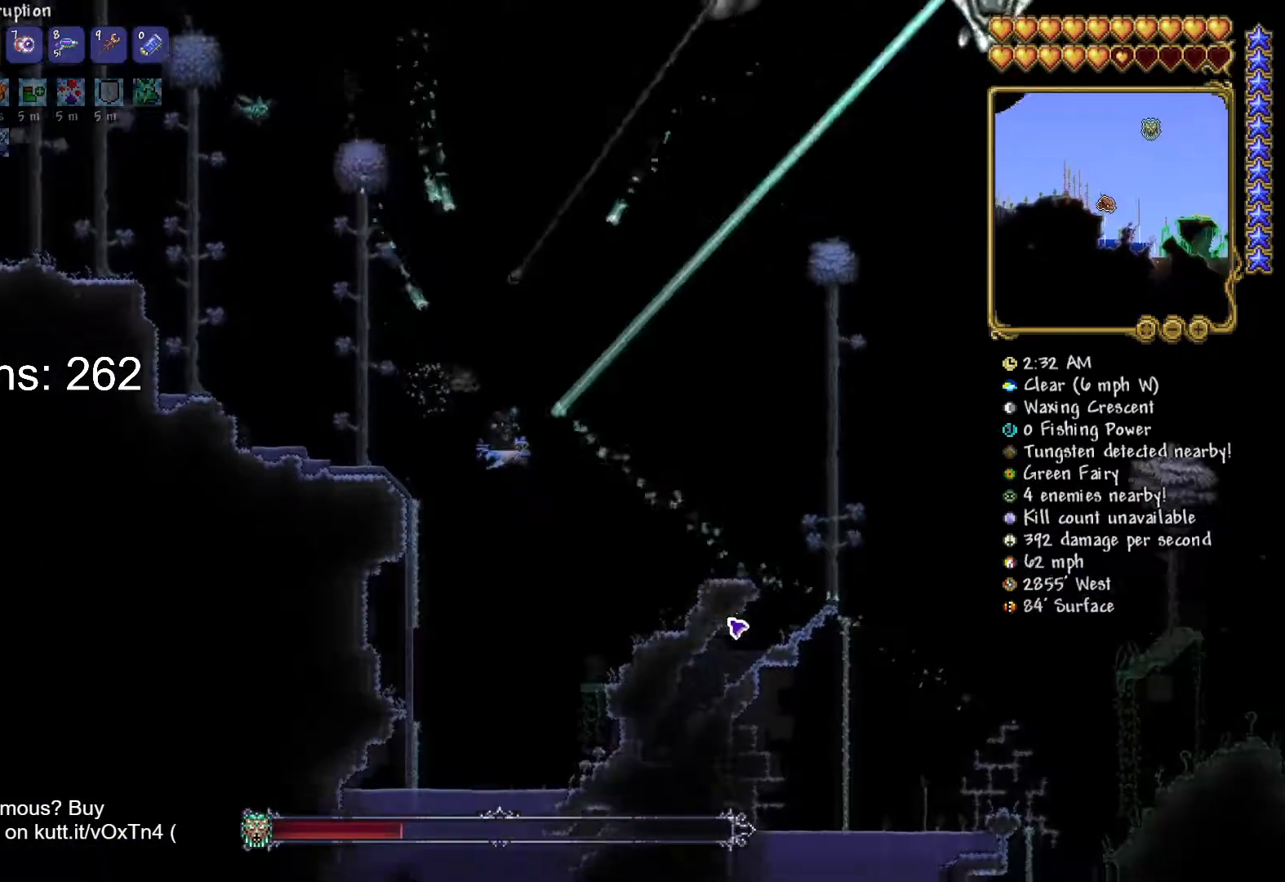
{"keys": ["a", "s"], "mouse": ["left"], "mouse_move": "still", "events": [[33, "d", "up"], [217, "s", "up"], [484, "s", "down"]]}
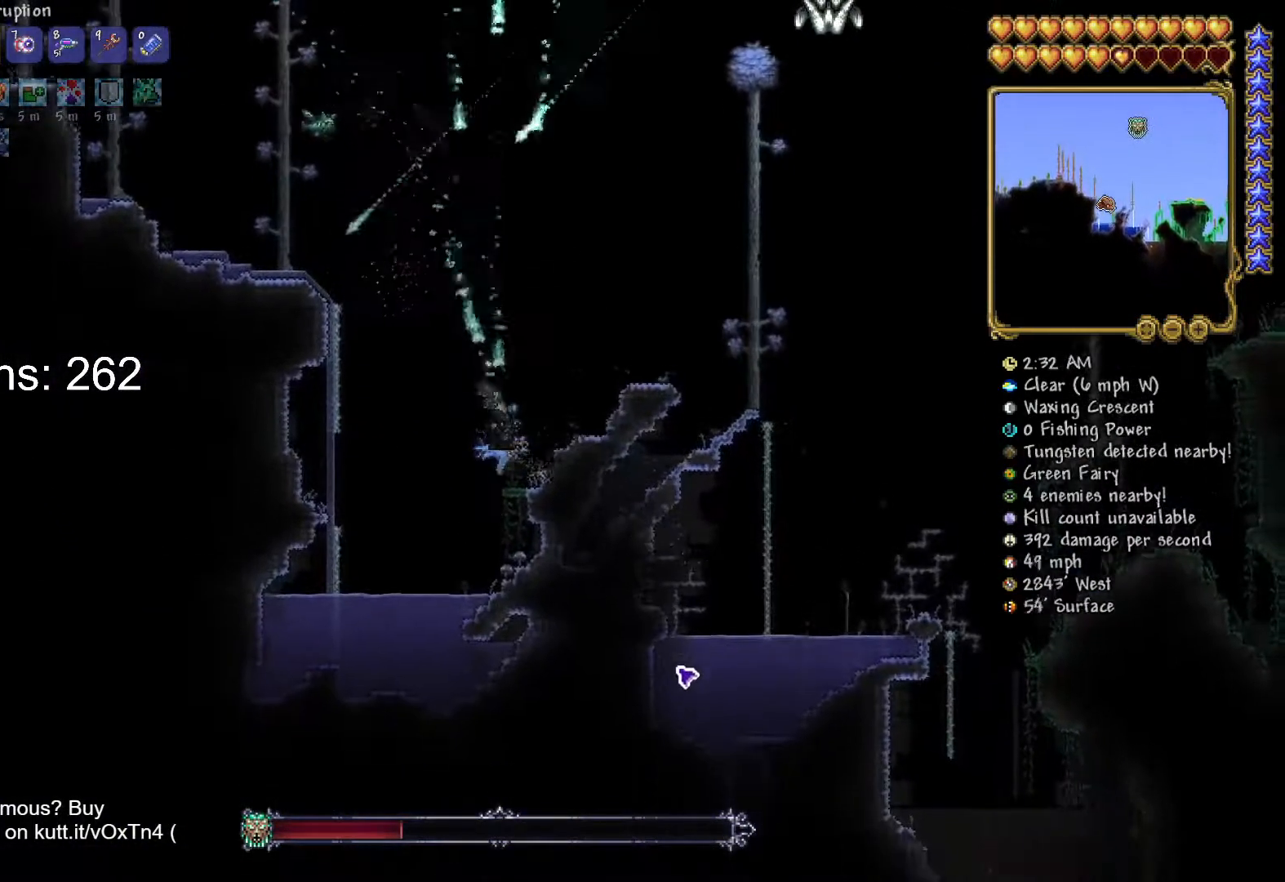
{"keys": ["a", "s"], "mouse": ["left"], "mouse_move": "still", "events": []}
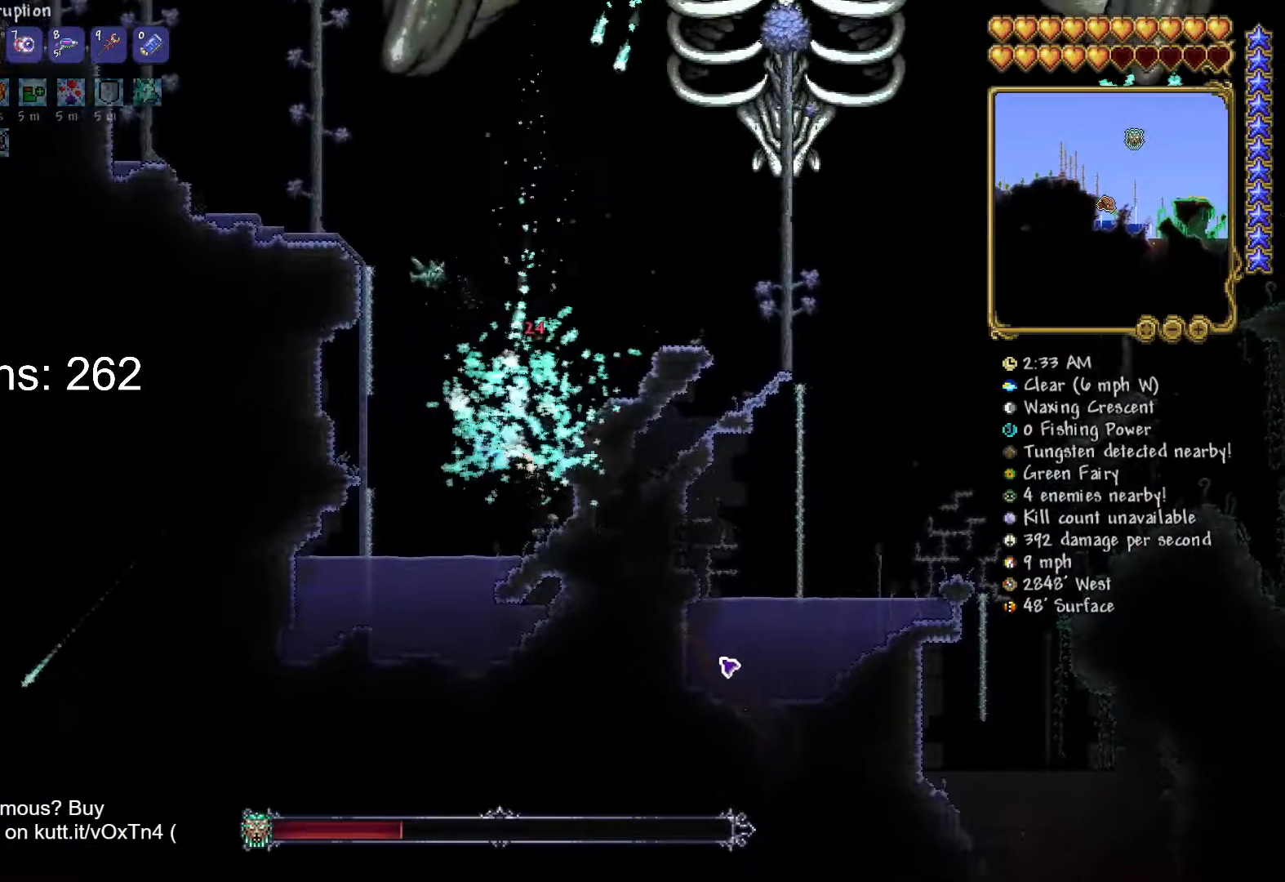
{"keys": ["a", "s"], "mouse": ["left"], "mouse_move": "up", "events": [[167, "a", "up"], [167, "d", "down"], [450, "a", "down"], [450, "d", "up"]]}
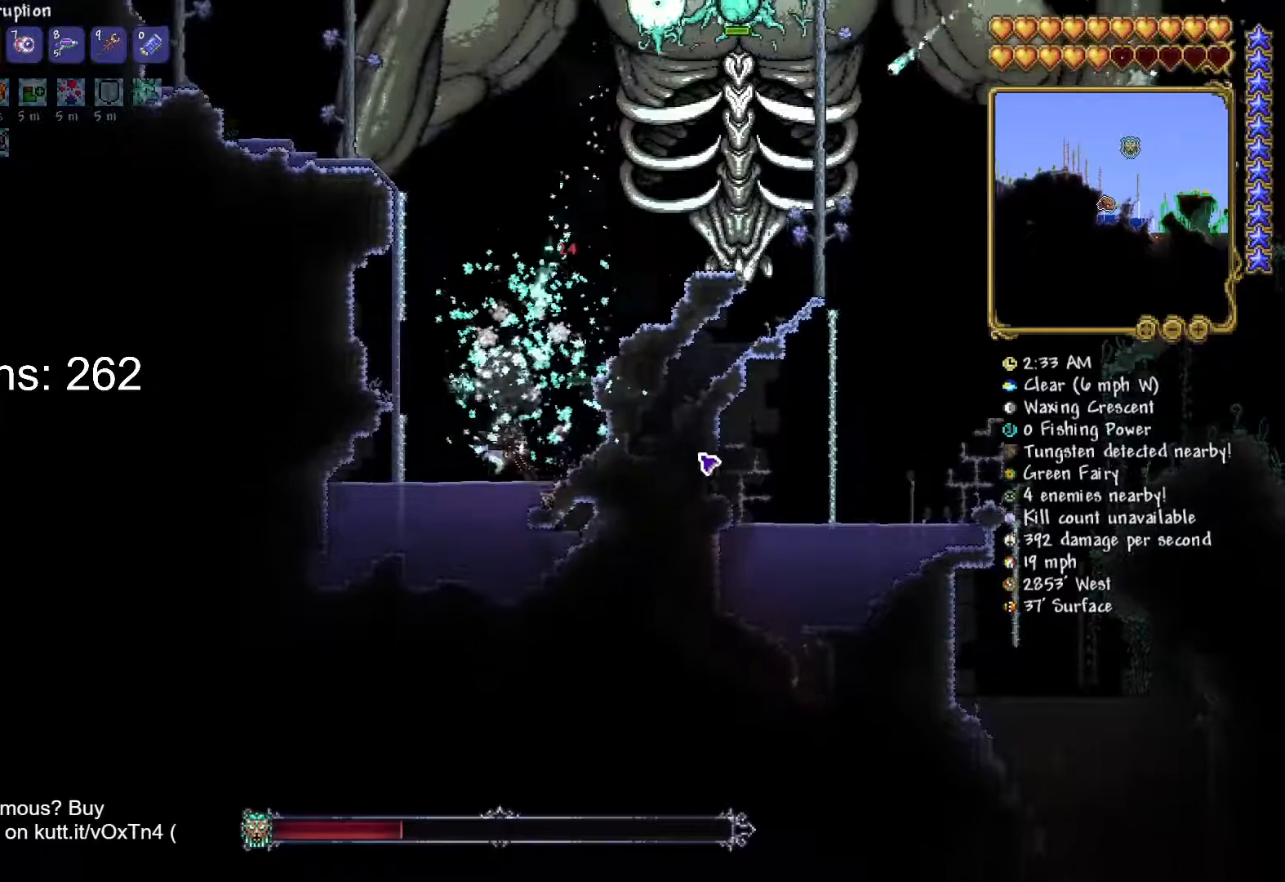
{"keys": ["a", "w"], "mouse": ["left"], "mouse_move": "up-left", "events": [[184, "a", "up"], [184, "d", "down"], [234, "s", "up"], [267, "w", "down"], [367, "d", "up"], [417, "a", "down"]]}
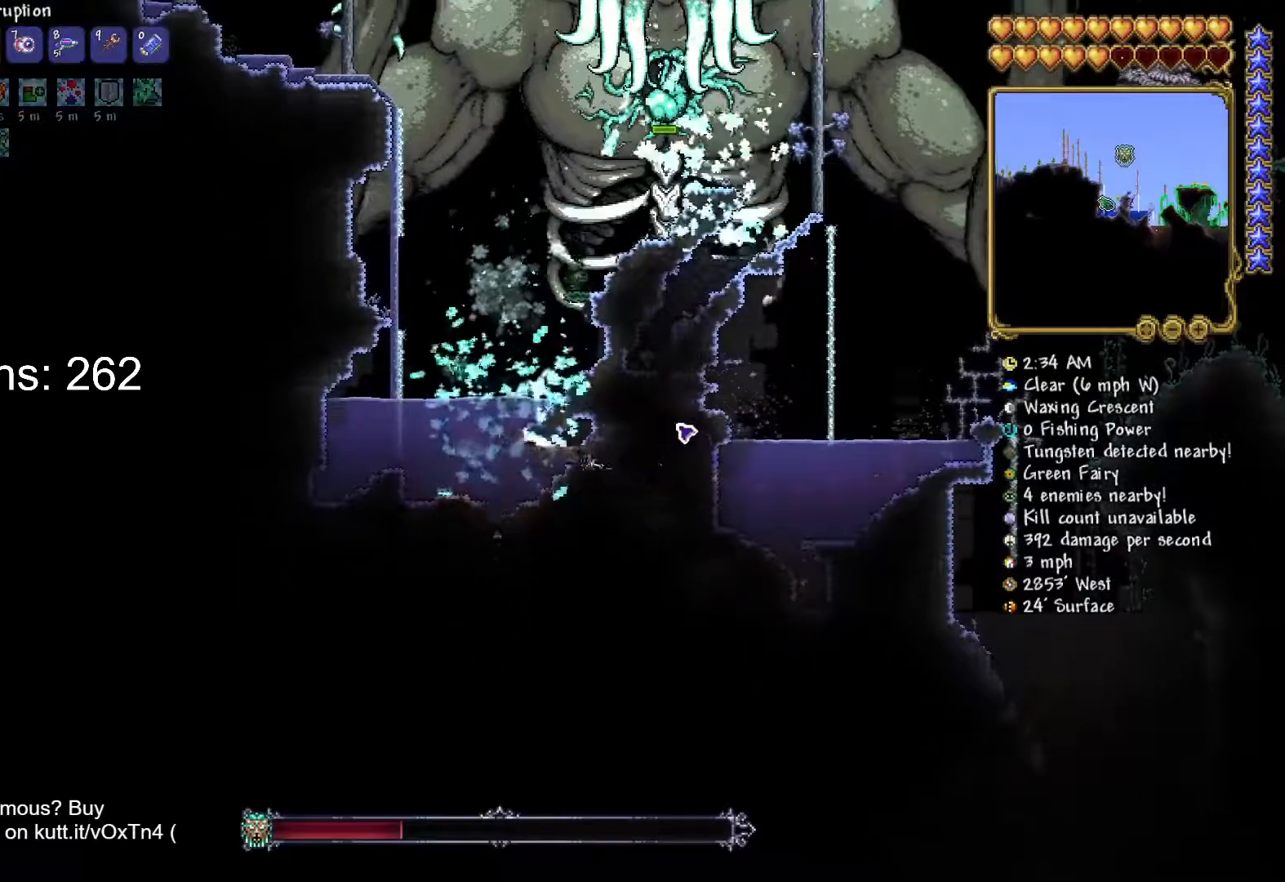
{"keys": ["d", "w"], "mouse": ["left"], "mouse_move": "still", "events": [[333, "a", "up"], [383, "d", "down"]]}
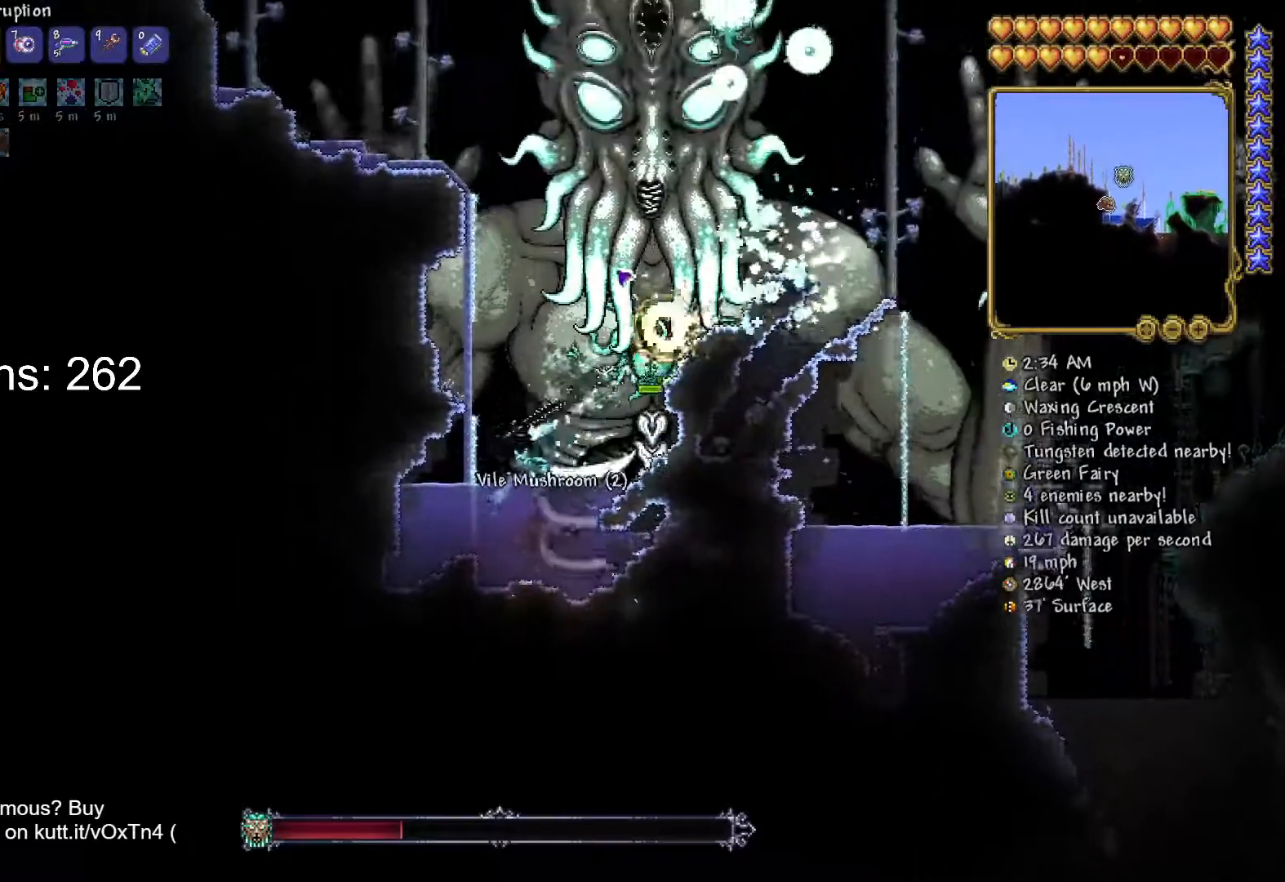
{"keys": ["d", "w"], "mouse": ["left"], "mouse_move": "down-left", "events": []}
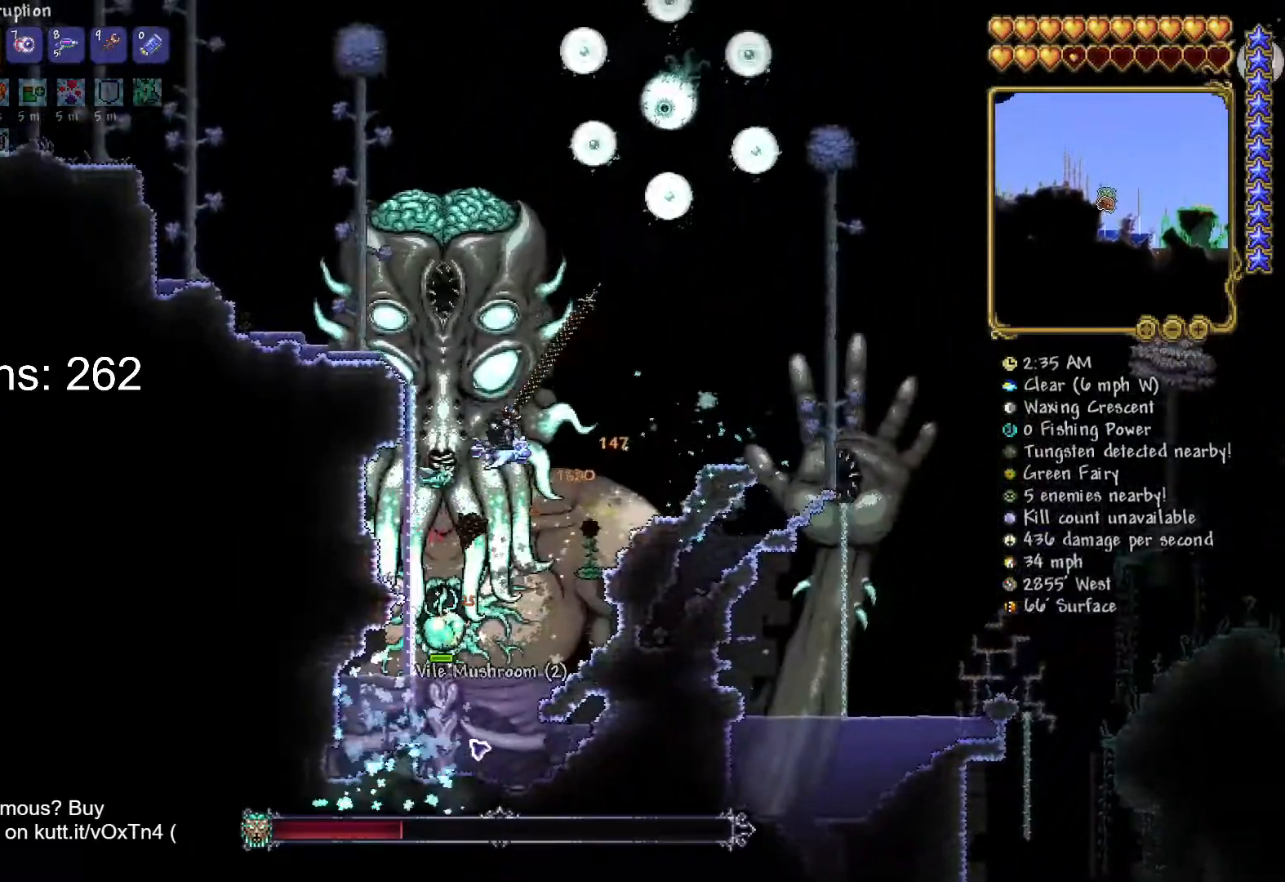
{"keys": ["d", "w"], "mouse": ["left"], "mouse_move": "up-left", "events": []}
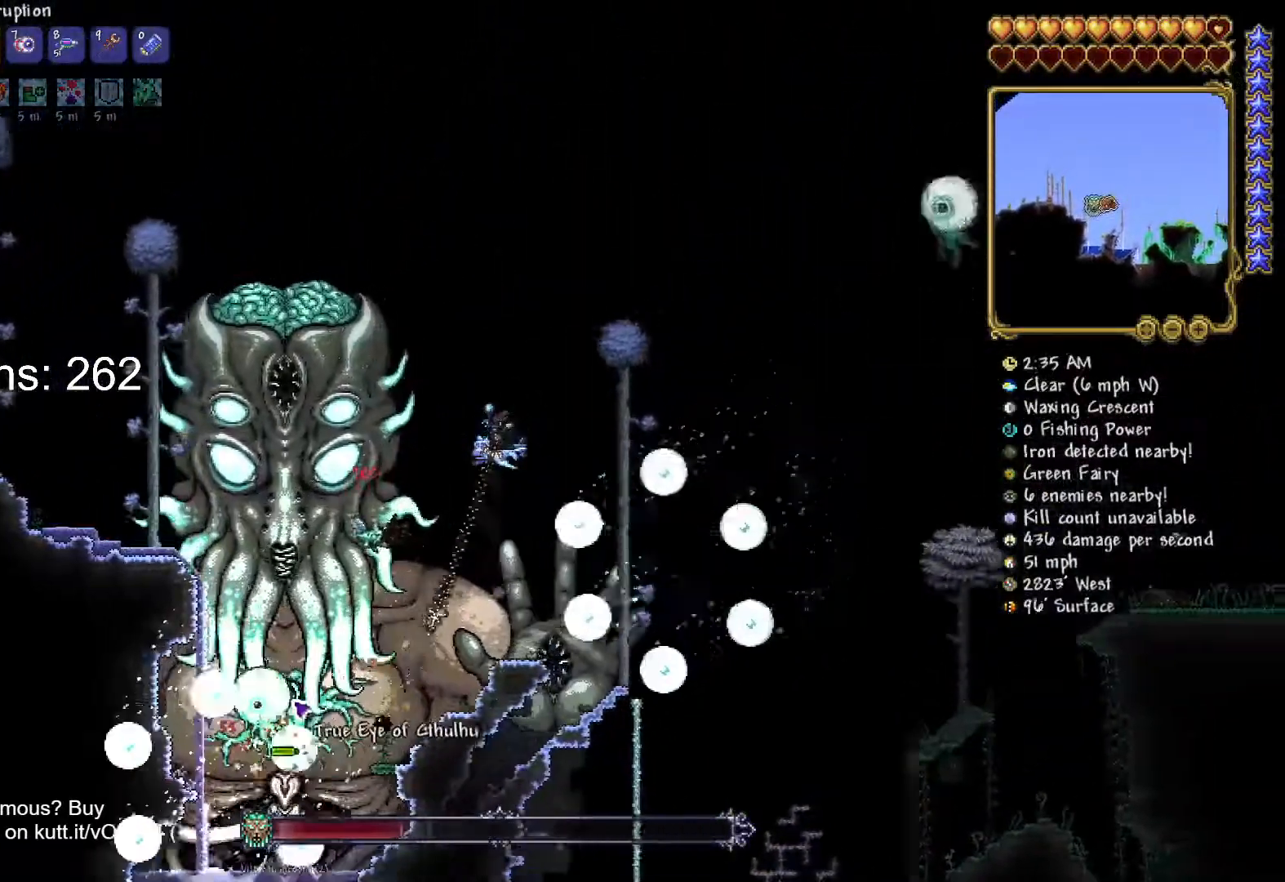
{"keys": ["d", "w"], "mouse": ["left"], "mouse_move": "left", "events": []}
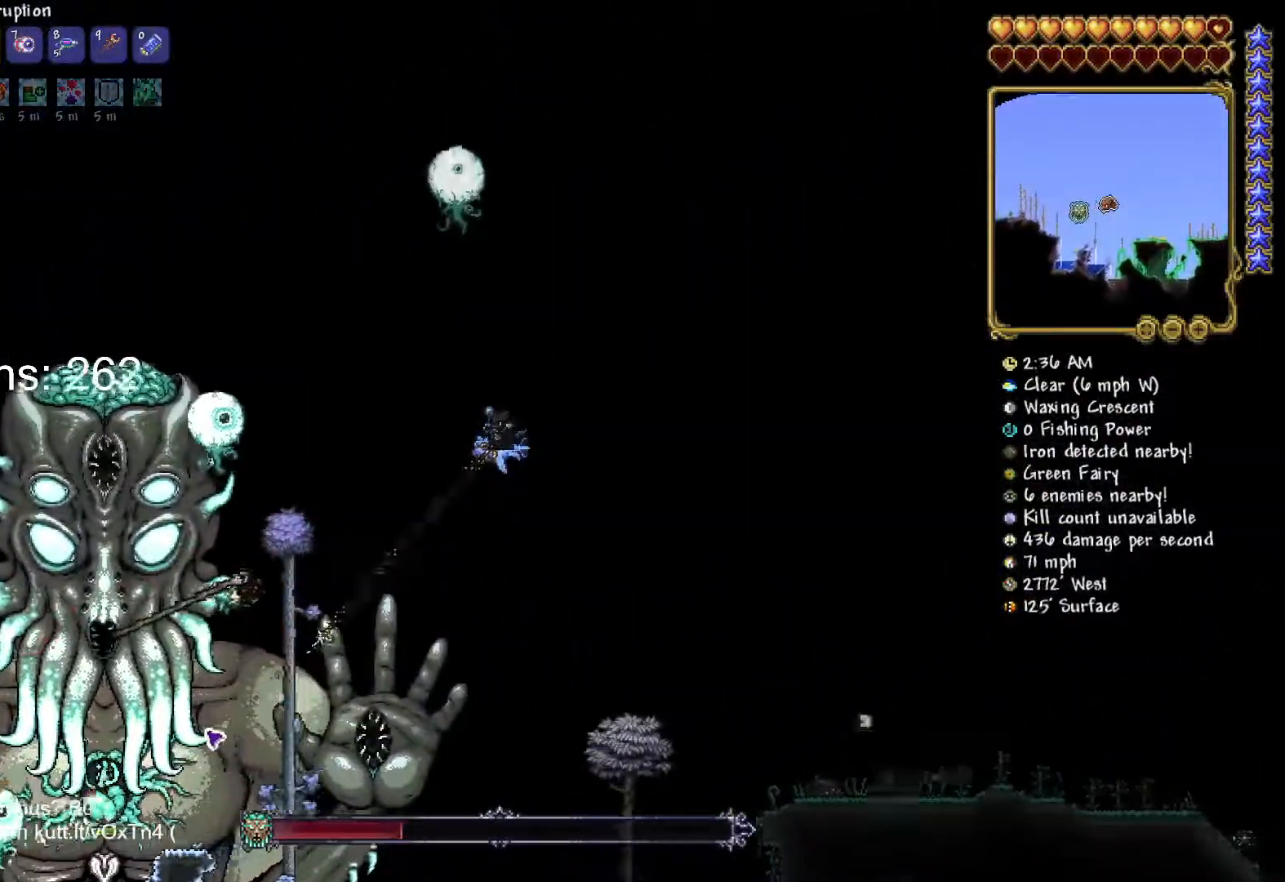
{"keys": ["d", "w"], "mouse": [], "mouse_move": "up", "events": [[134, "mouse_left", "up"]]}